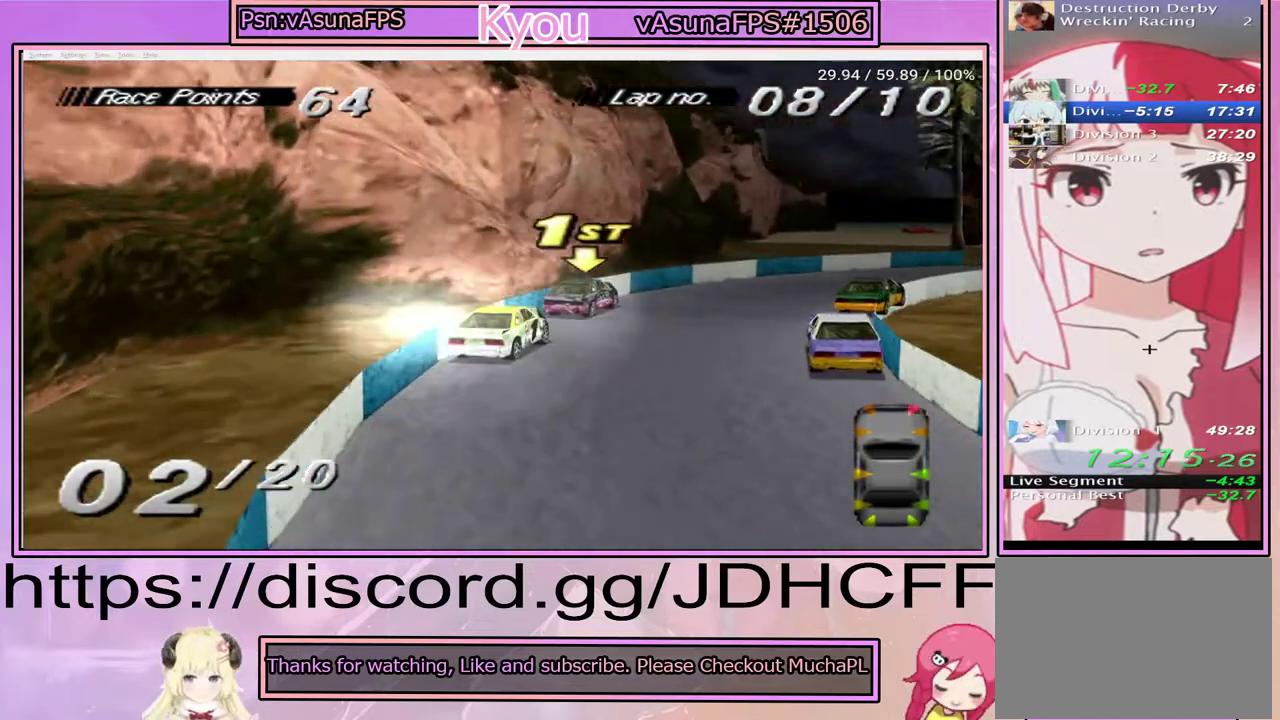
Gameplay with a controller (PlayStation layout); each line is a JSON object with the inputs held at the frame after it. "events" lists button and stick changes between this image and that frame as [ms after this image, input, new state], when the widget could be followed in between. Not read: DPAD_LEFT DPAD_RIGHT L3 R3 left_stick.
{"buttons": ["CROSS"], "right_stick": "center", "events": [[33, "CROSS", "down"]]}
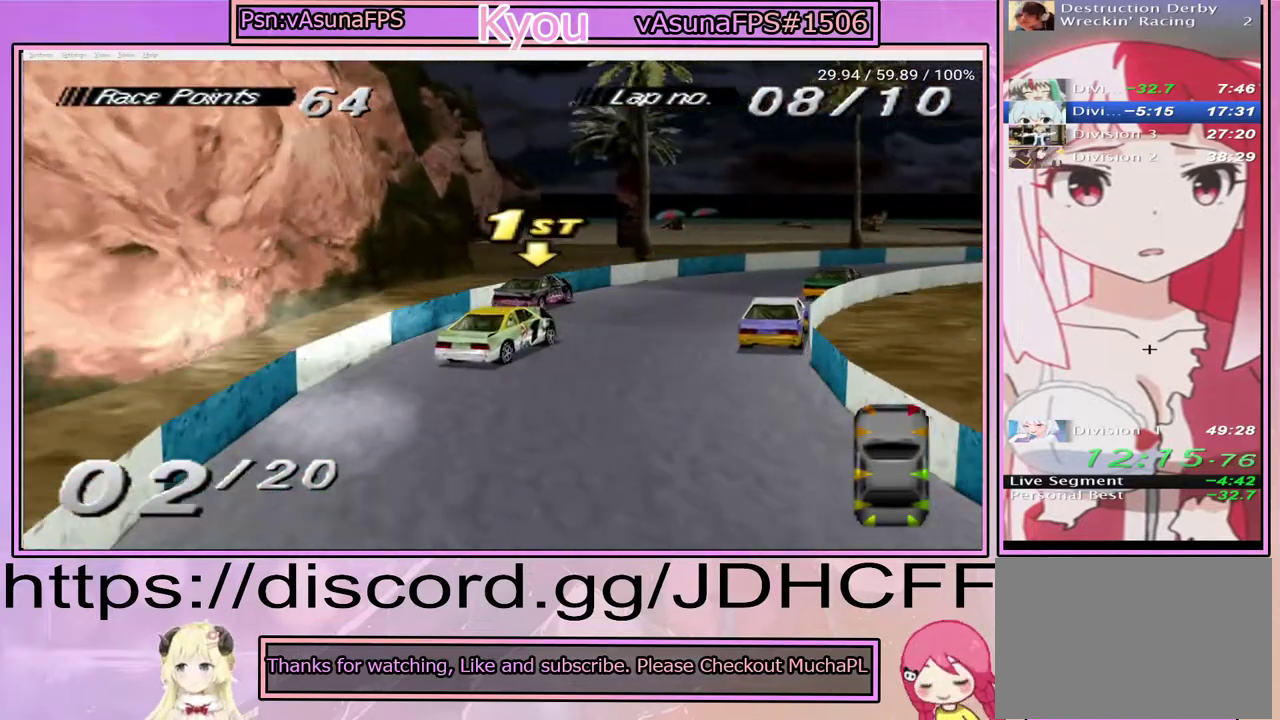
{"buttons": ["CROSS"], "right_stick": "center", "events": [[167, "CROSS", "up"], [300, "CROSS", "down"], [400, "CROSS", "up"], [500, "CROSS", "down"]]}
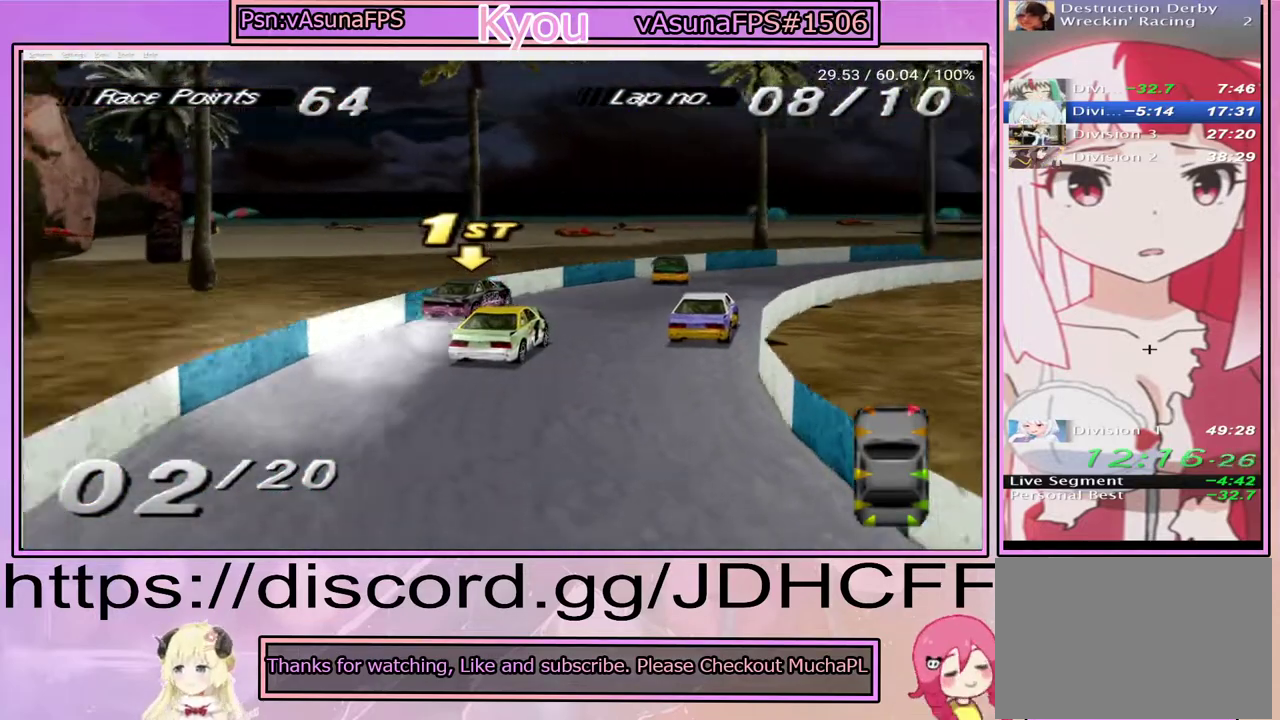
{"buttons": [], "right_stick": "center", "events": [[117, "CROSS", "up"], [183, "CROSS", "down"], [267, "CROSS", "up"], [400, "CROSS", "down"], [500, "CROSS", "up"]]}
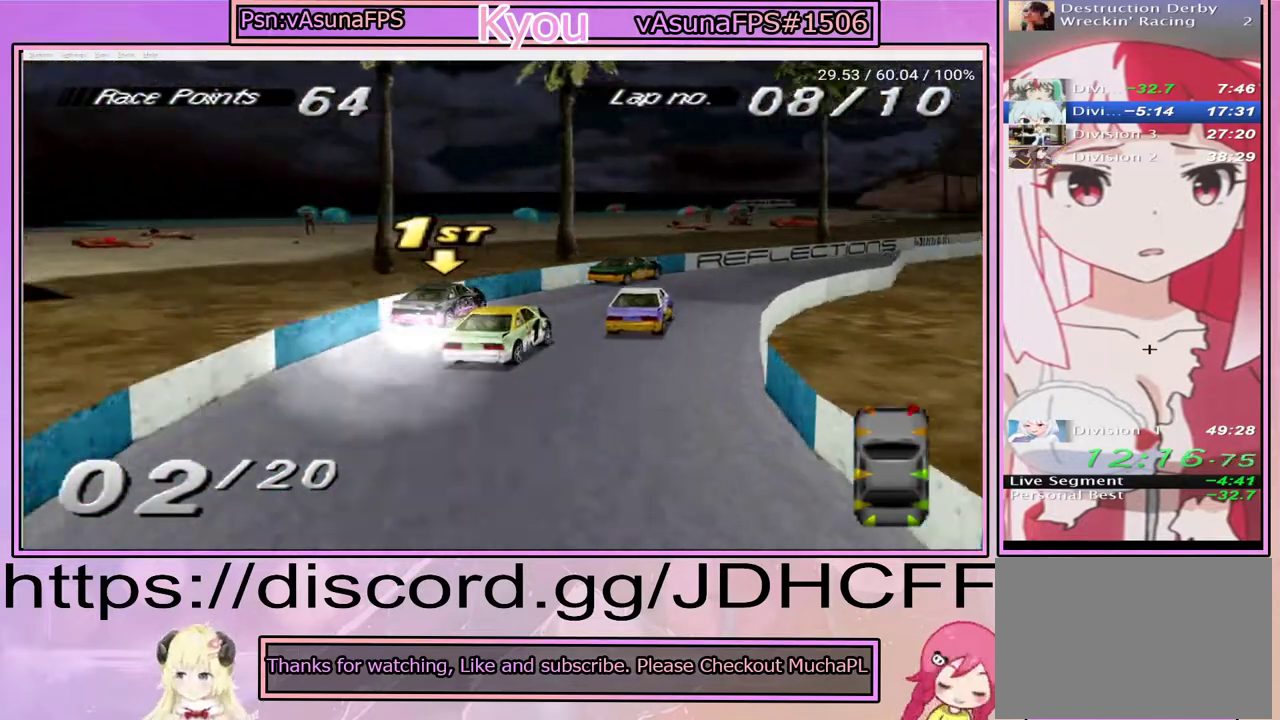
{"buttons": [], "right_stick": "center", "events": [[83, "CROSS", "down"], [200, "CROSS", "up"], [267, "CROSS", "down"], [500, "CROSS", "up"]]}
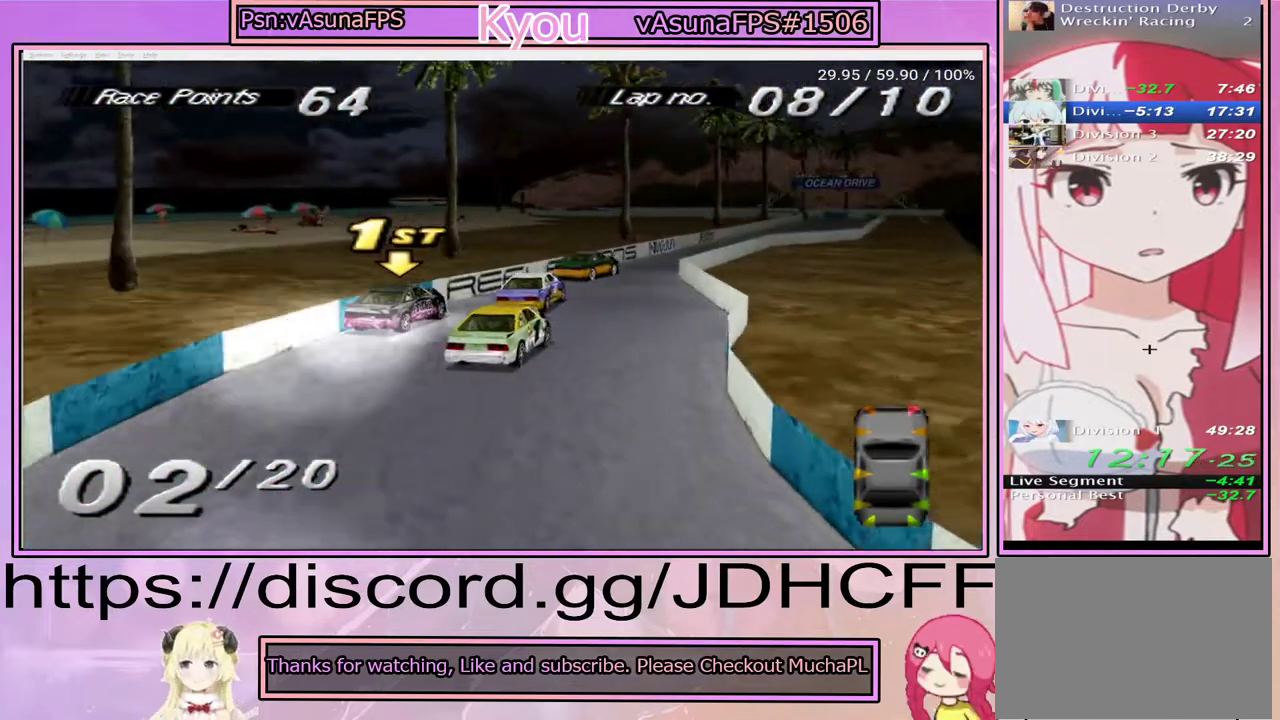
{"buttons": ["CROSS"], "right_stick": "center", "events": [[150, "CROSS", "down"]]}
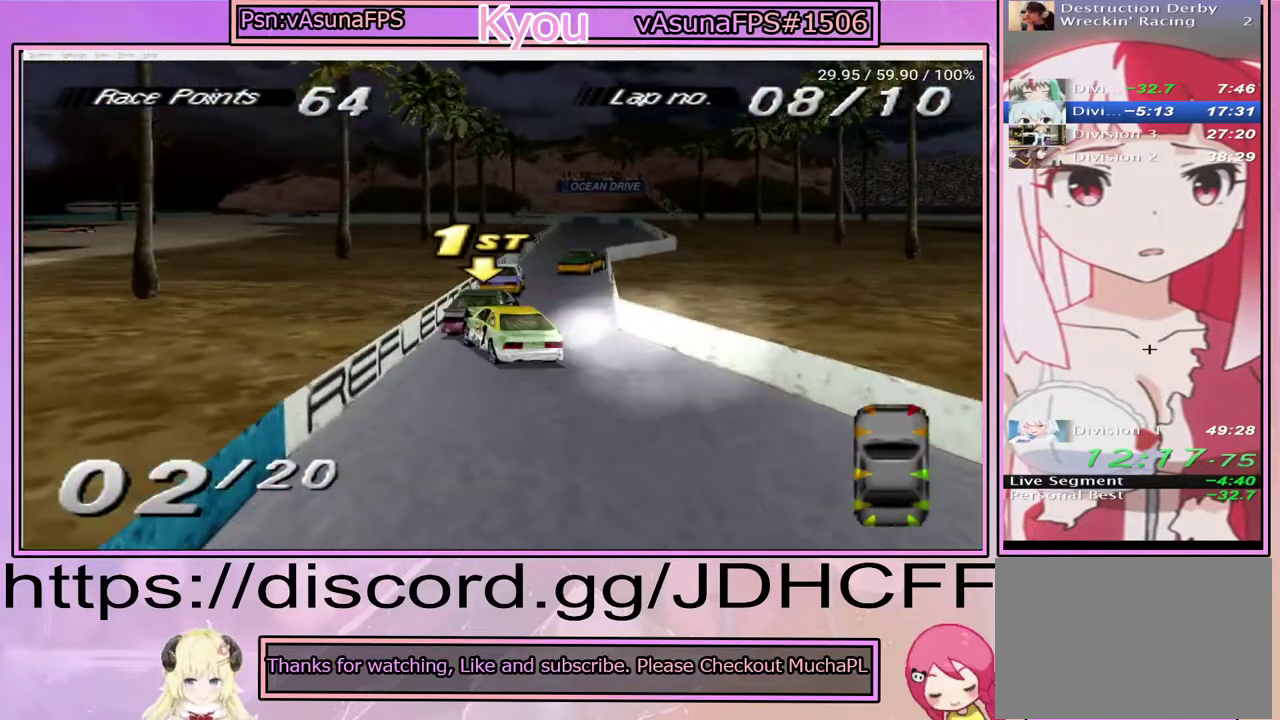
{"buttons": ["CROSS"], "right_stick": "center", "events": []}
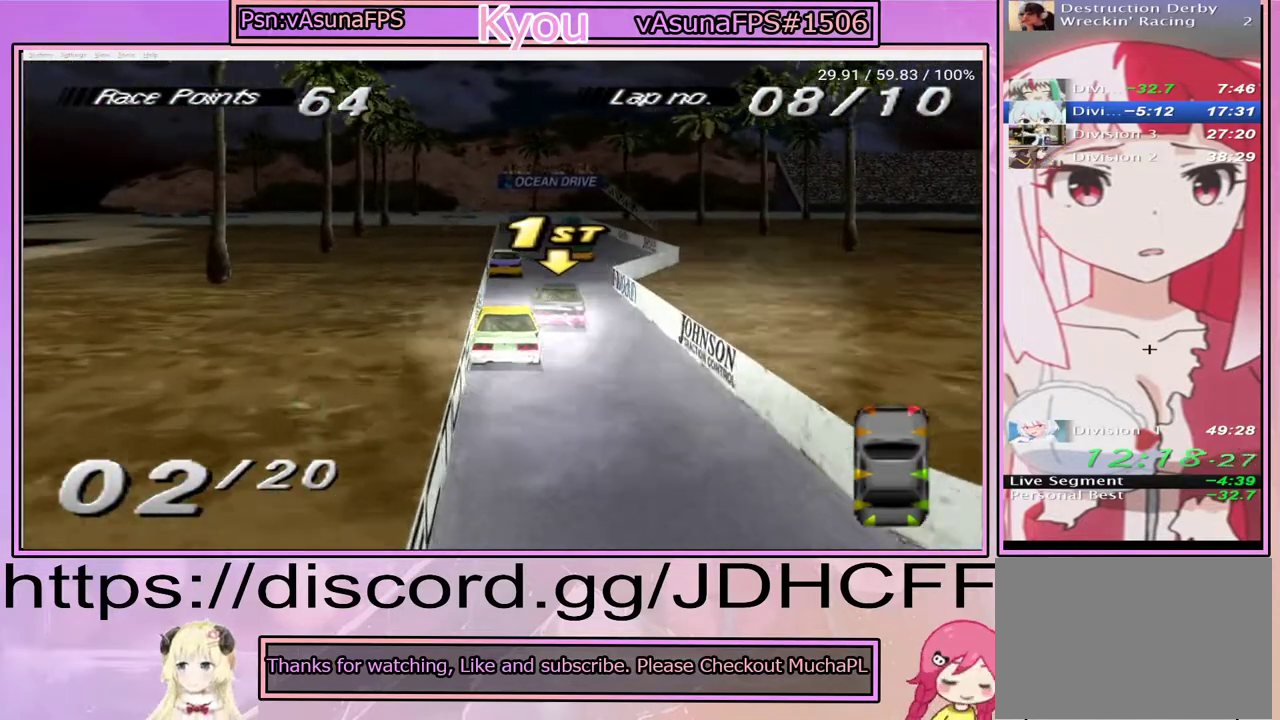
{"buttons": ["CROSS"], "right_stick": "center", "events": []}
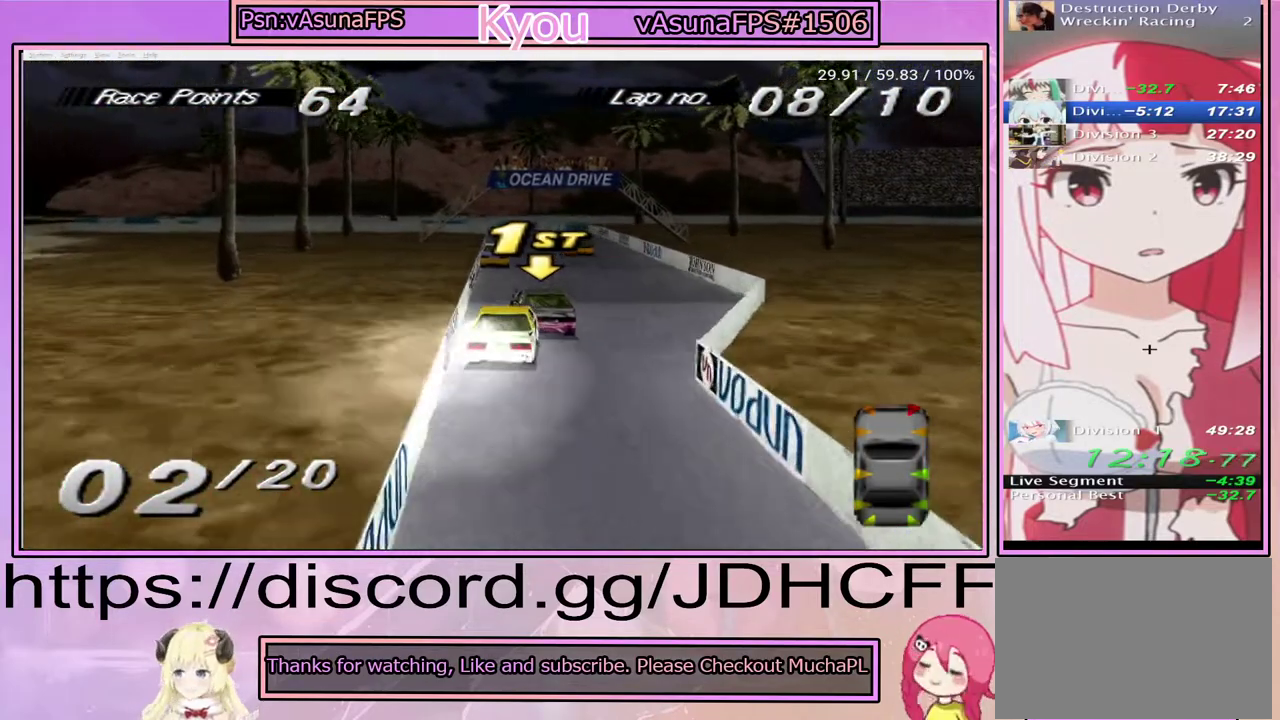
{"buttons": ["CROSS"], "right_stick": "center", "events": []}
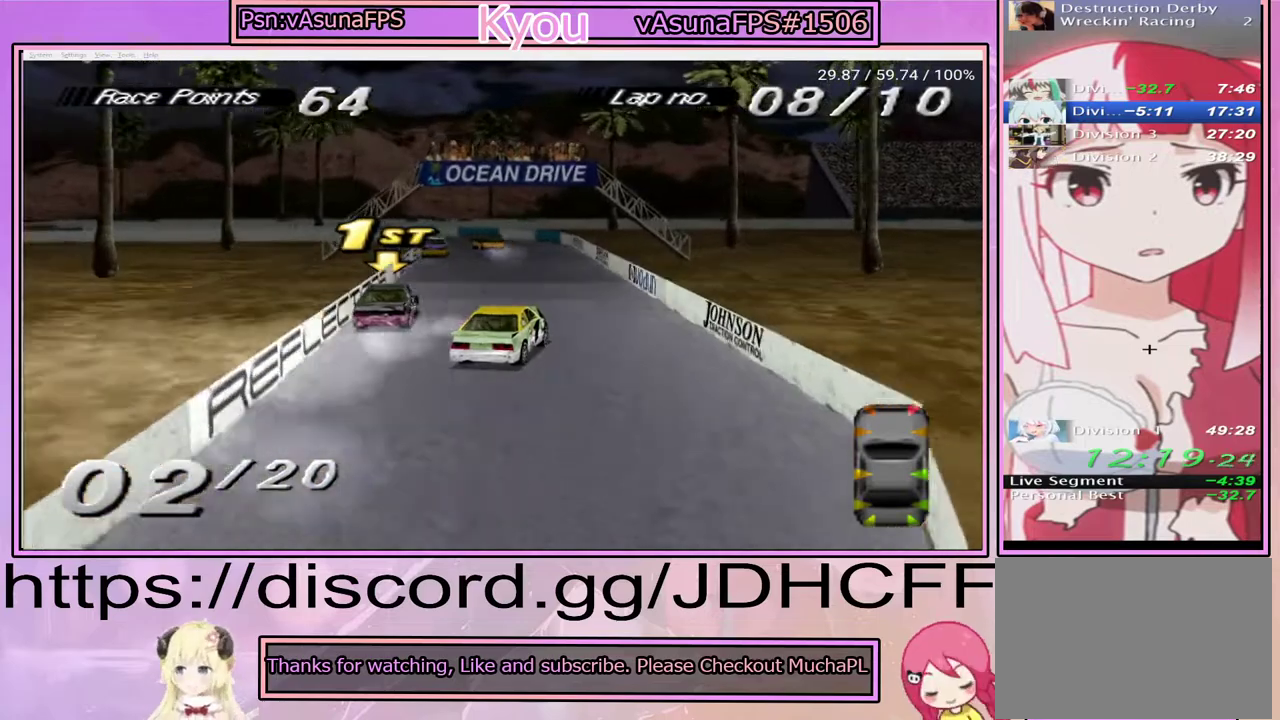
{"buttons": ["CROSS"], "right_stick": "center", "events": []}
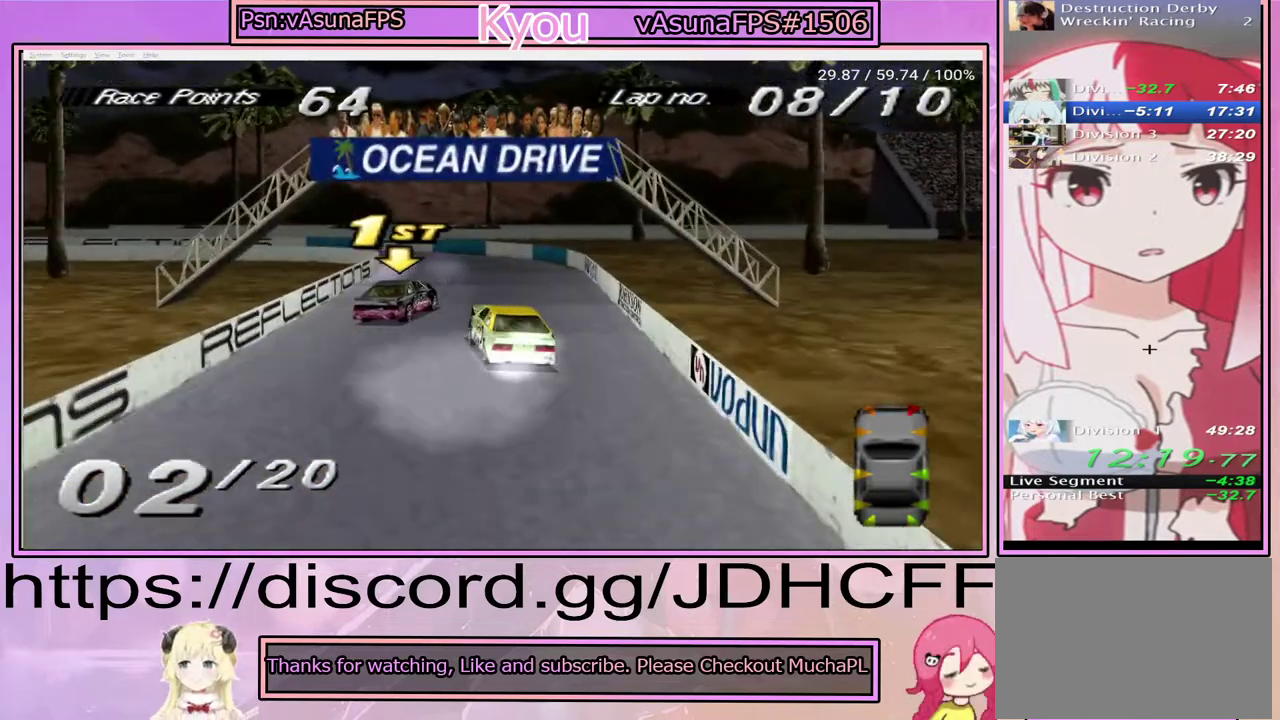
{"buttons": ["SQUARE"], "right_stick": "center", "events": [[217, "CROSS", "up"], [283, "SQUARE", "down"]]}
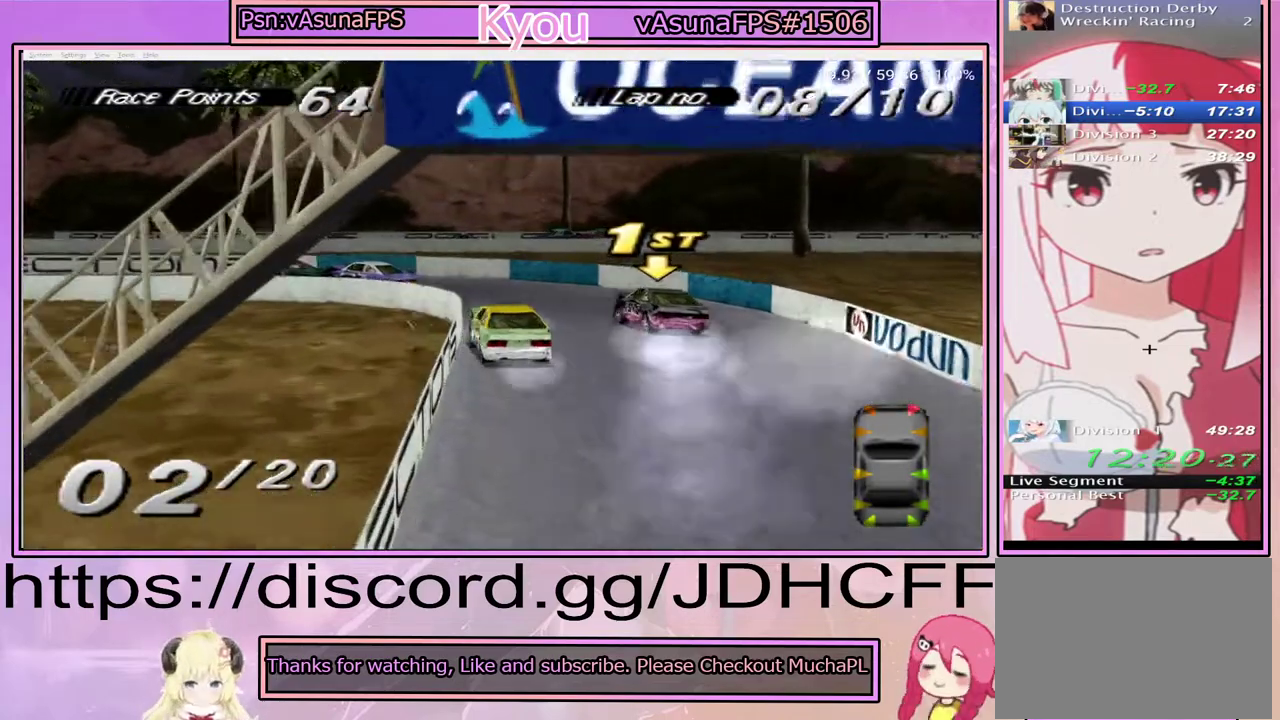
{"buttons": [], "right_stick": "center", "events": [[417, "SQUARE", "up"]]}
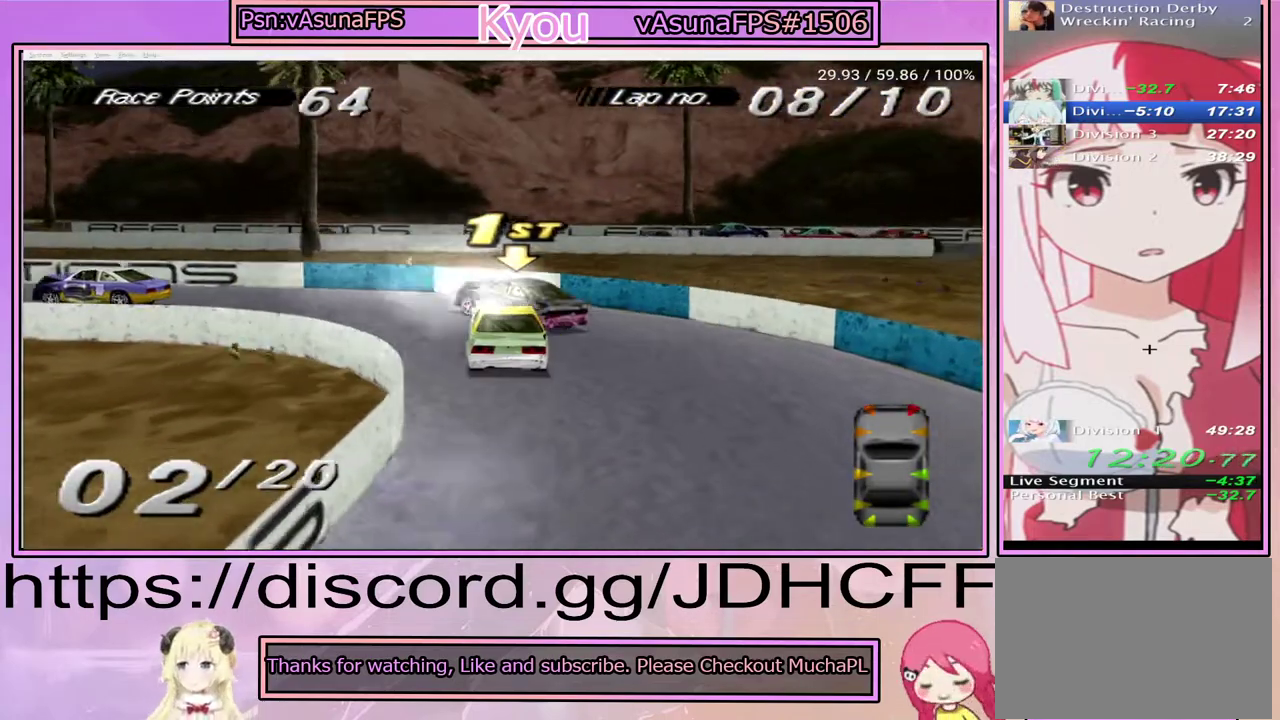
{"buttons": [], "right_stick": "center", "events": [[50, "CROSS", "down"], [350, "CROSS", "up"]]}
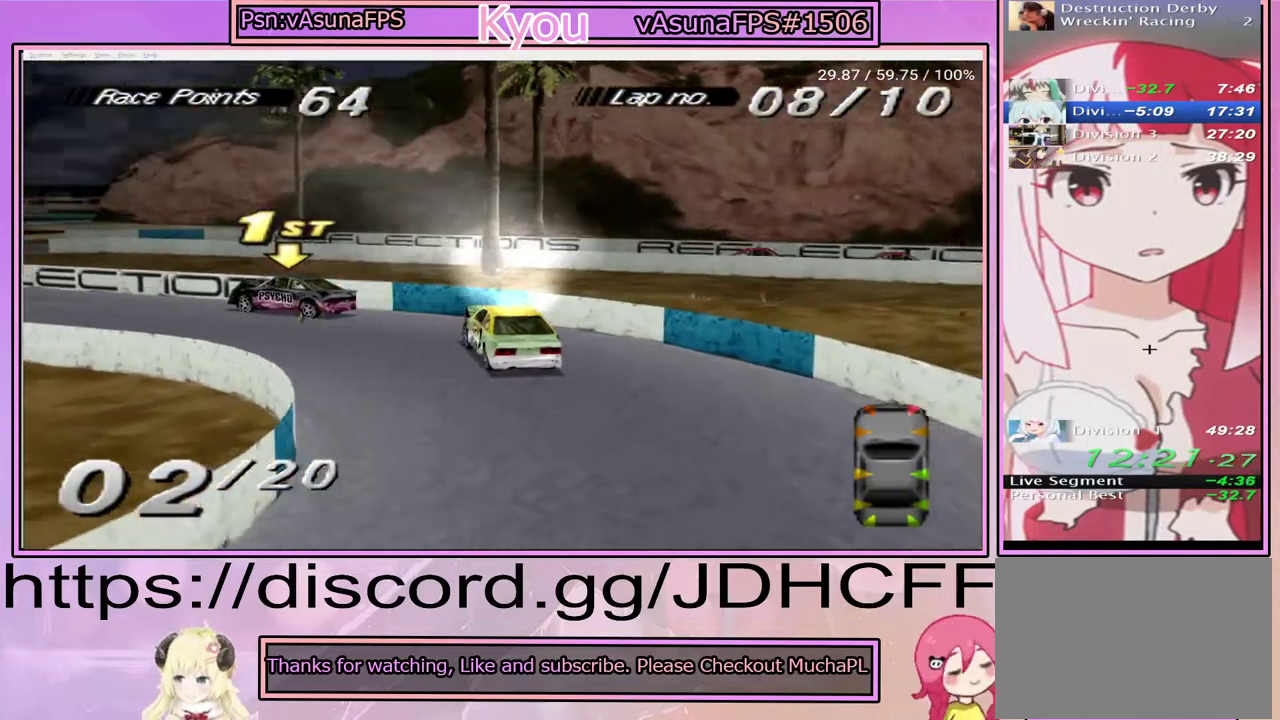
{"buttons": ["CROSS"], "right_stick": "center", "events": [[17, "CROSS", "down"]]}
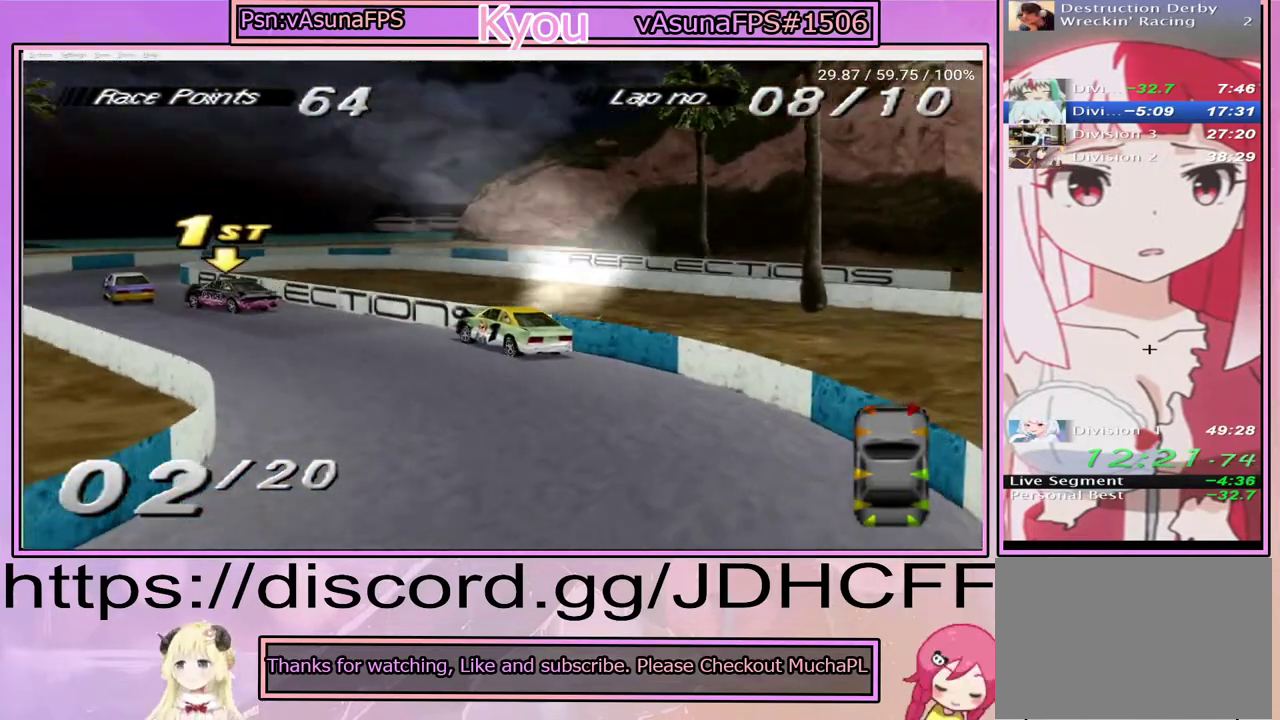
{"buttons": ["CROSS"], "right_stick": "center", "events": []}
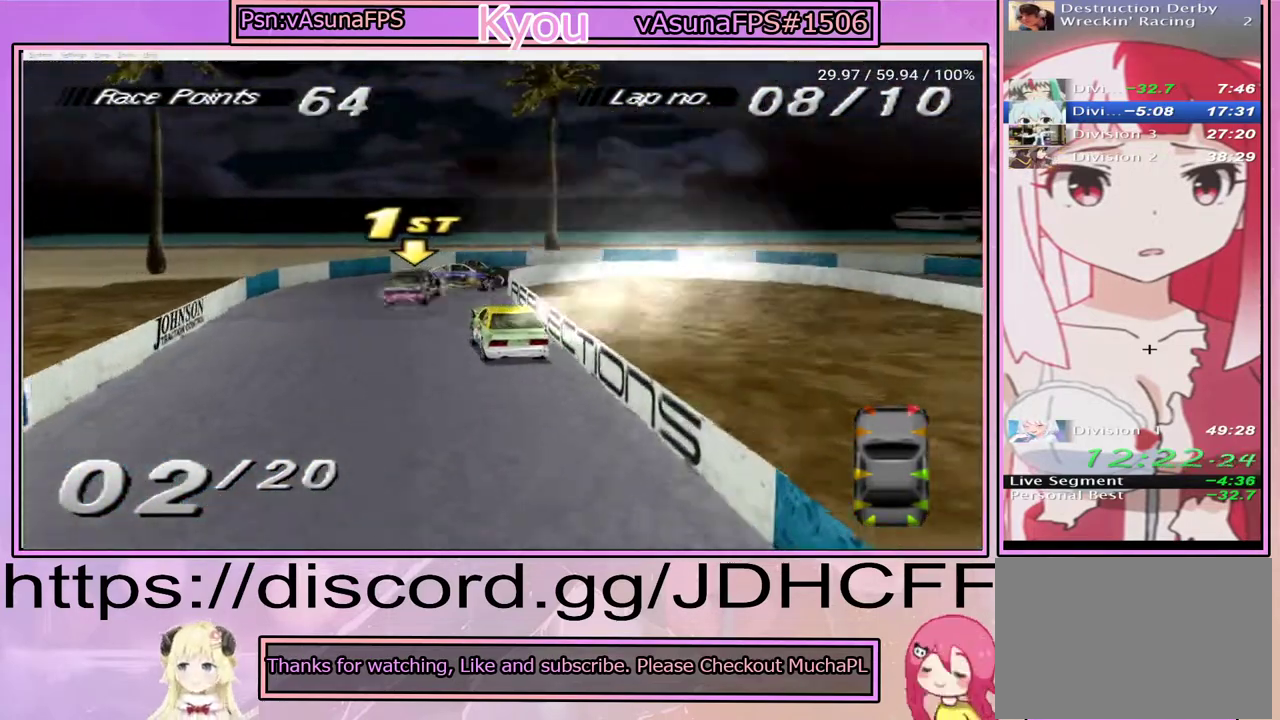
{"buttons": ["CROSS"], "right_stick": "center", "events": []}
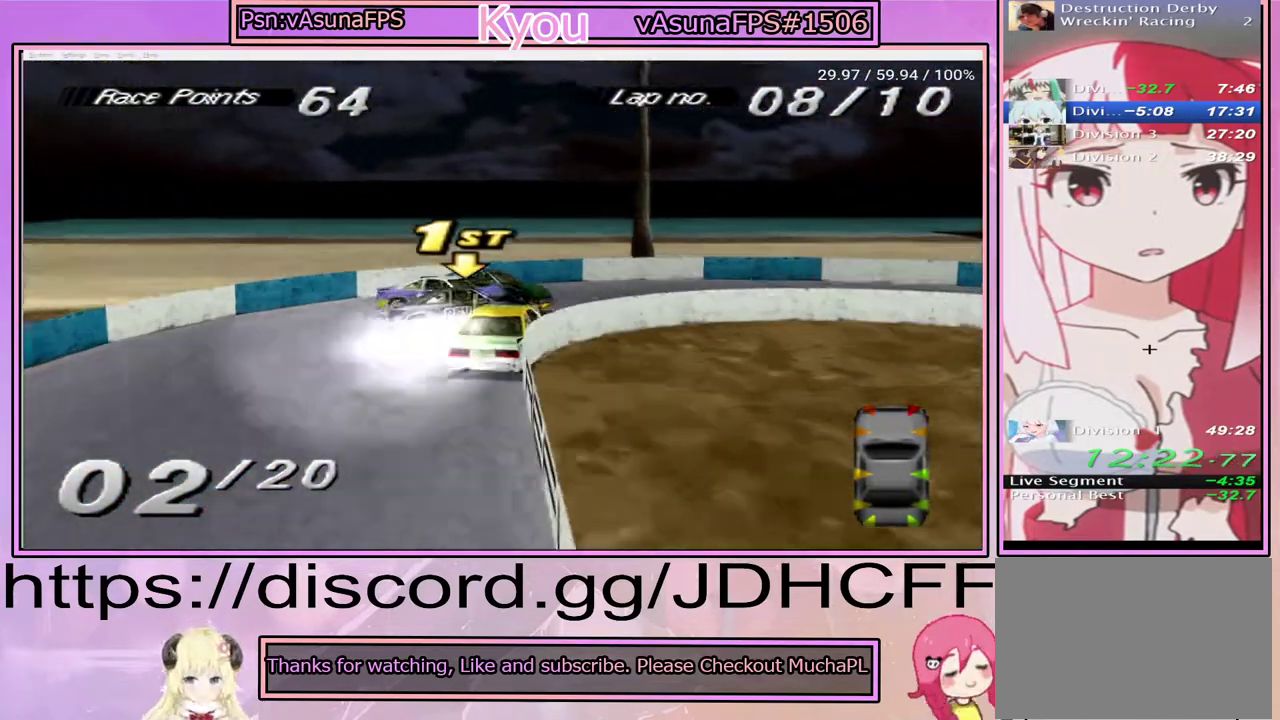
{"buttons": ["CROSS"], "right_stick": "center", "events": [[117, "CROSS", "up"], [133, "SQUARE", "down"], [333, "SQUARE", "up"], [417, "CROSS", "down"]]}
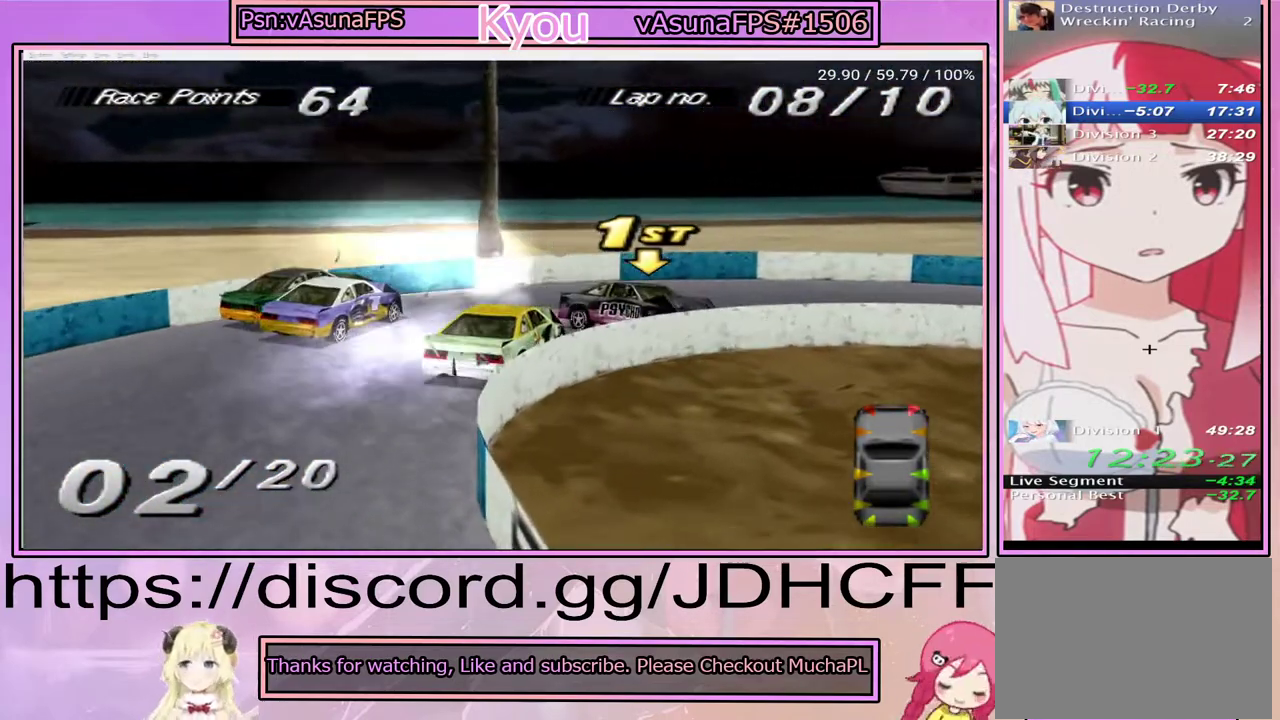
{"buttons": ["CROSS"], "right_stick": "center", "events": []}
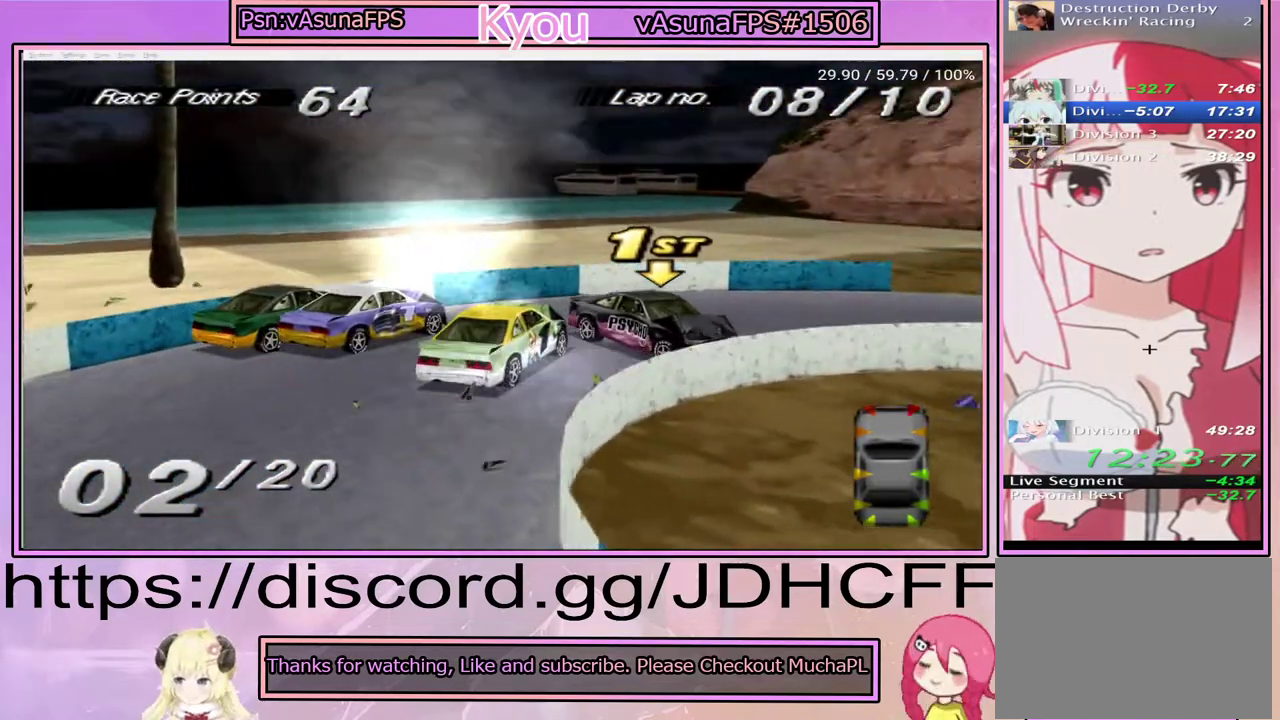
{"buttons": ["CROSS"], "right_stick": "center", "events": [[50, "CROSS", "up"], [483, "CROSS", "down"]]}
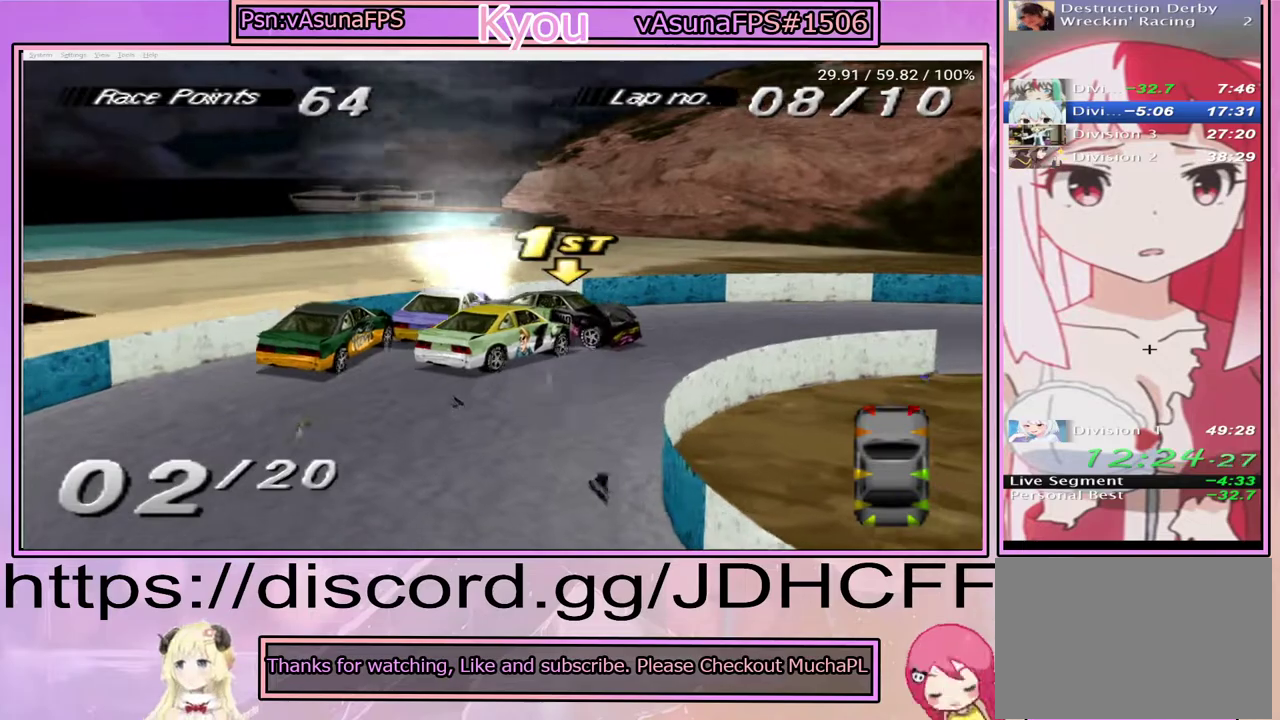
{"buttons": ["CROSS"], "right_stick": "center", "events": []}
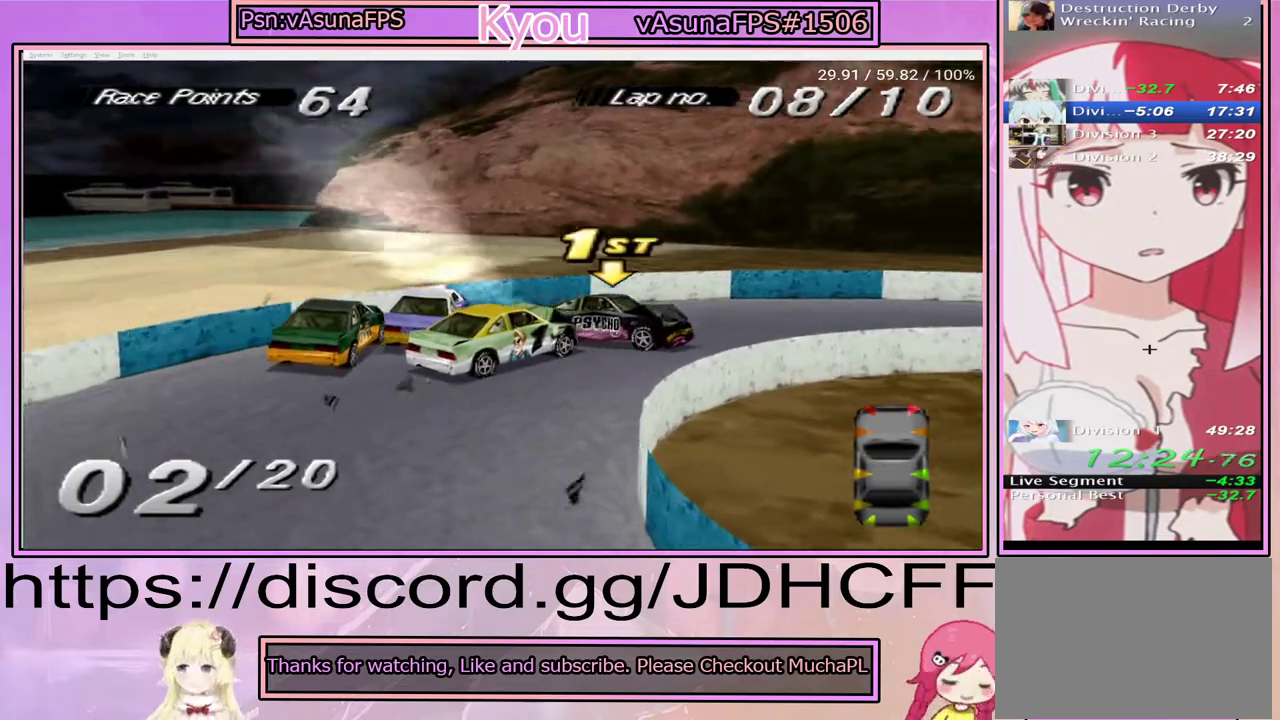
{"buttons": ["CROSS"], "right_stick": "center", "events": []}
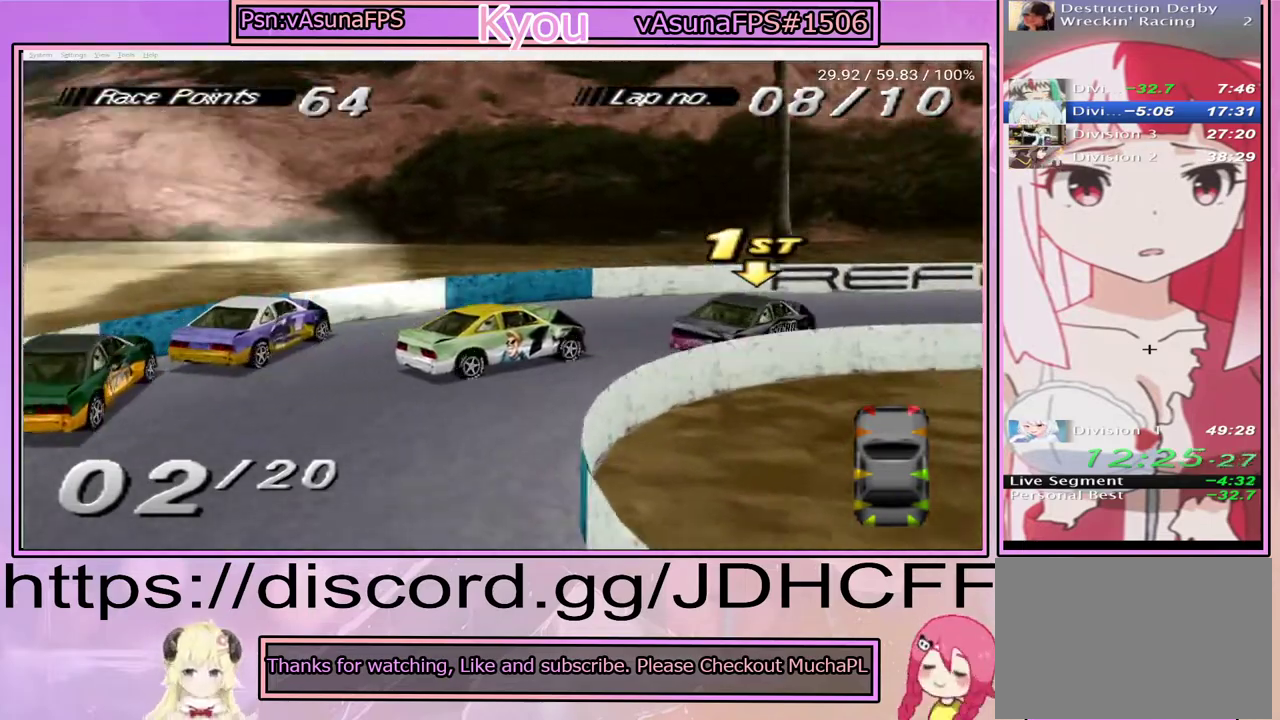
{"buttons": [], "right_stick": "center", "events": [[400, "CROSS", "up"]]}
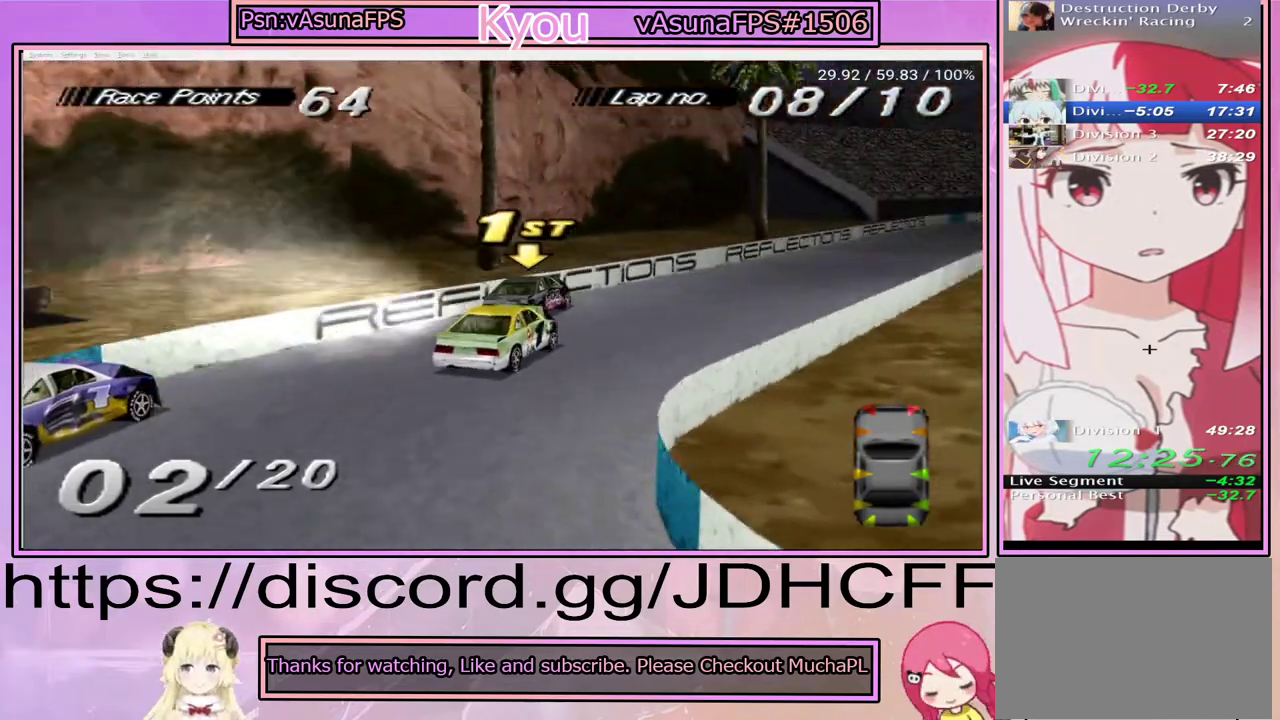
{"buttons": ["CROSS"], "right_stick": "center", "events": [[100, "CROSS", "down"]]}
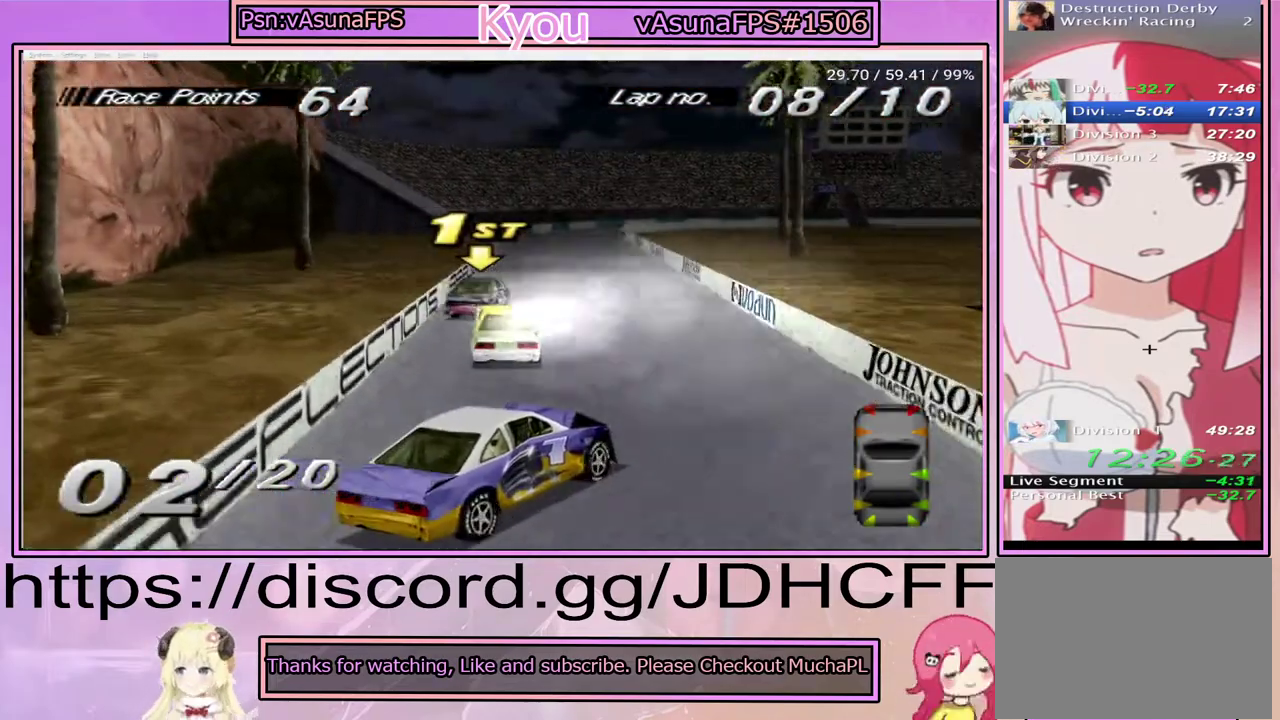
{"buttons": ["CROSS"], "right_stick": "center", "events": []}
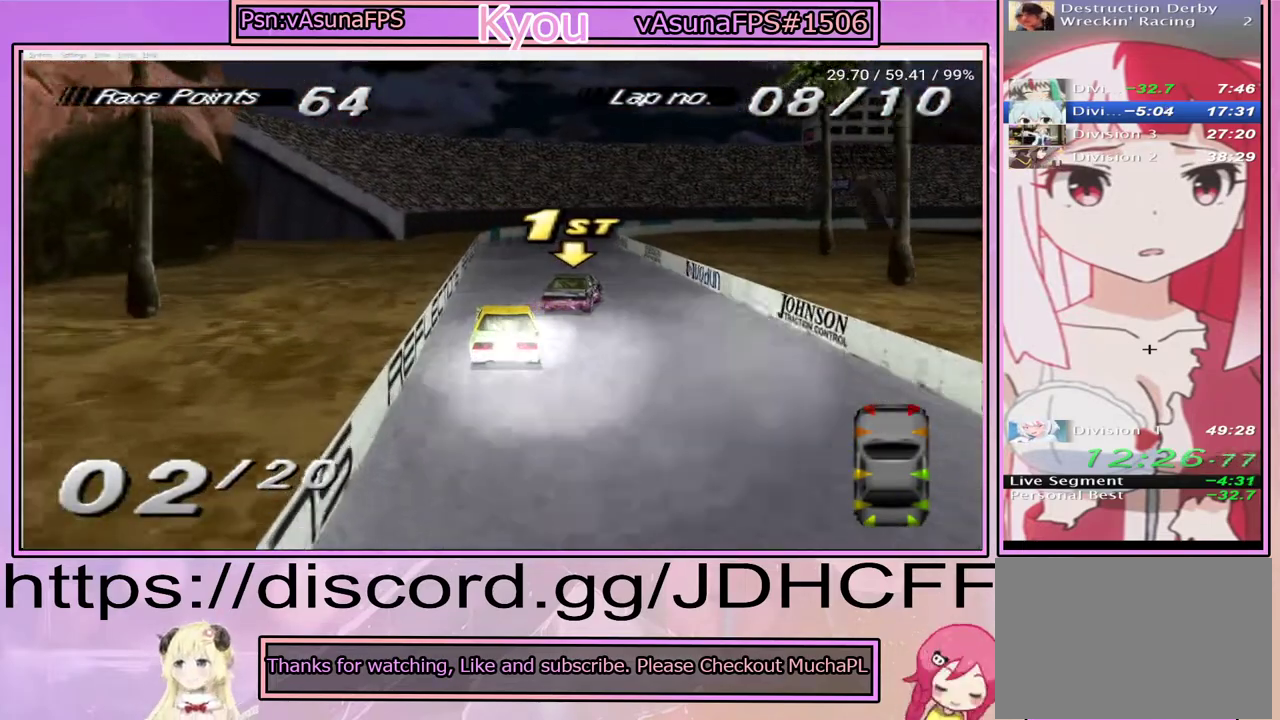
{"buttons": ["CROSS"], "right_stick": "center", "events": []}
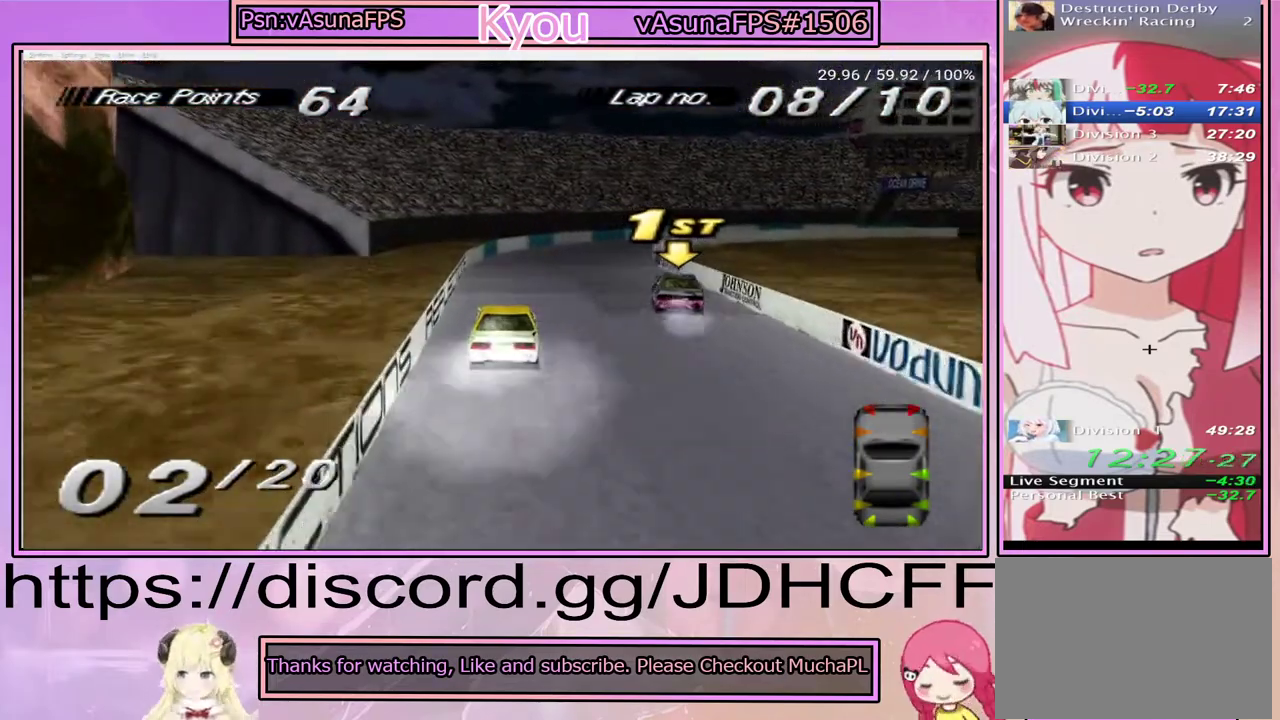
{"buttons": [], "right_stick": "center", "events": [[267, "CROSS", "up"]]}
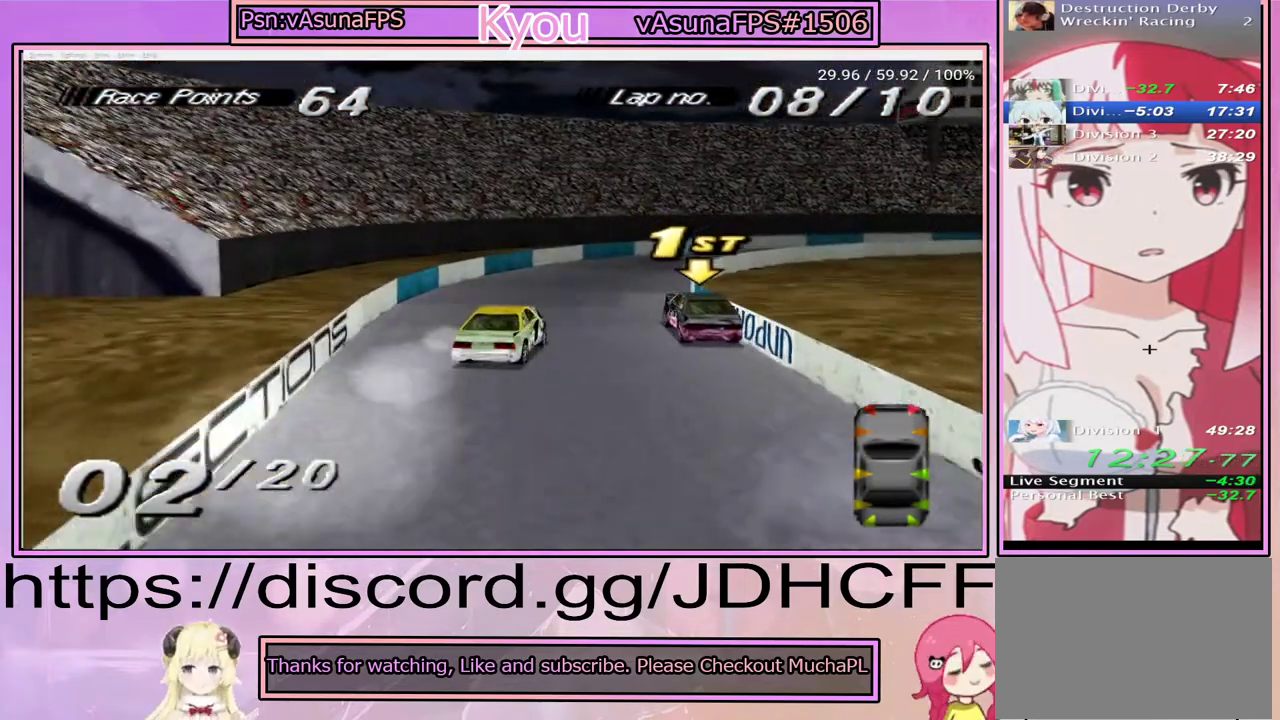
{"buttons": [], "right_stick": "center", "events": []}
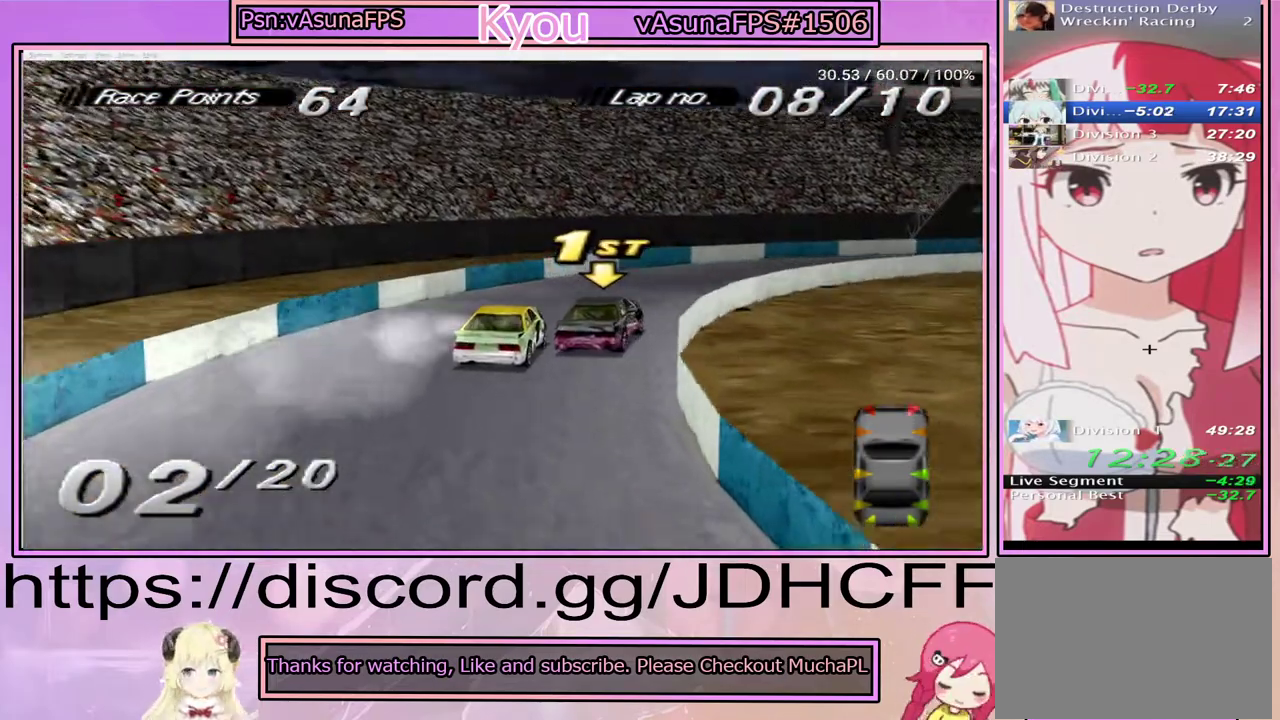
{"buttons": ["CROSS"], "right_stick": "center", "events": [[50, "CROSS", "down"]]}
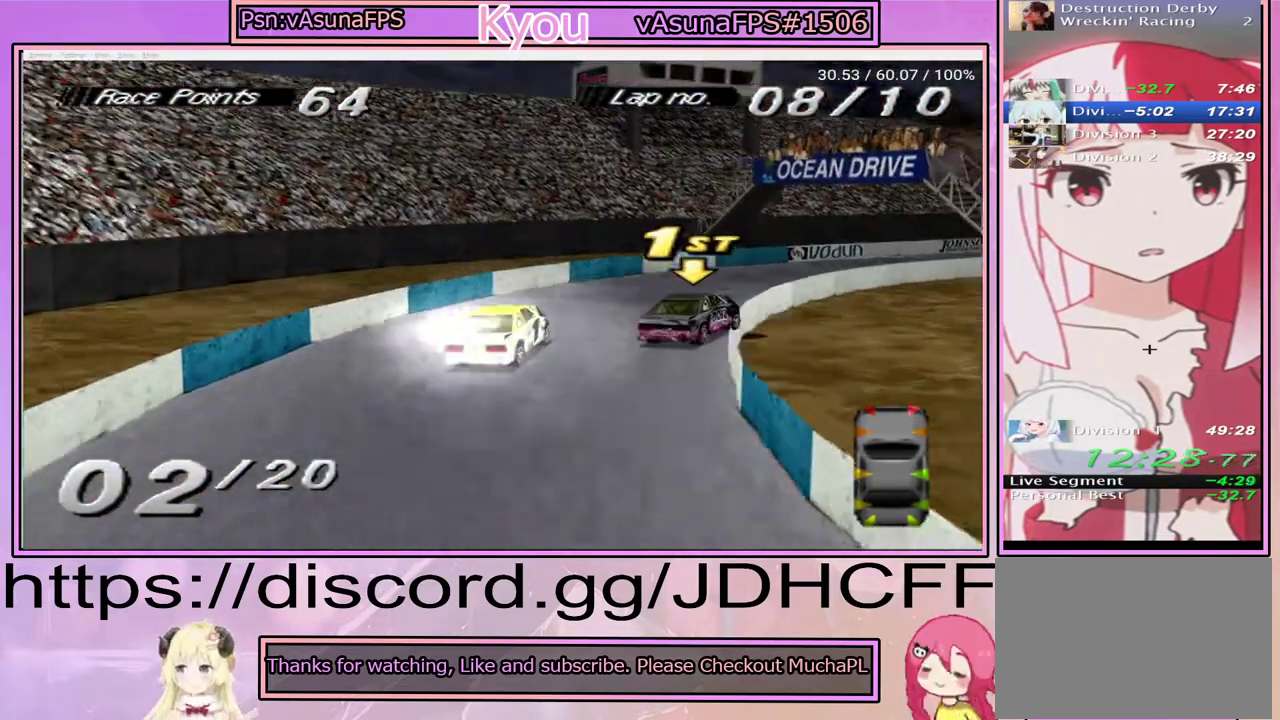
{"buttons": ["CROSS"], "right_stick": "center", "events": []}
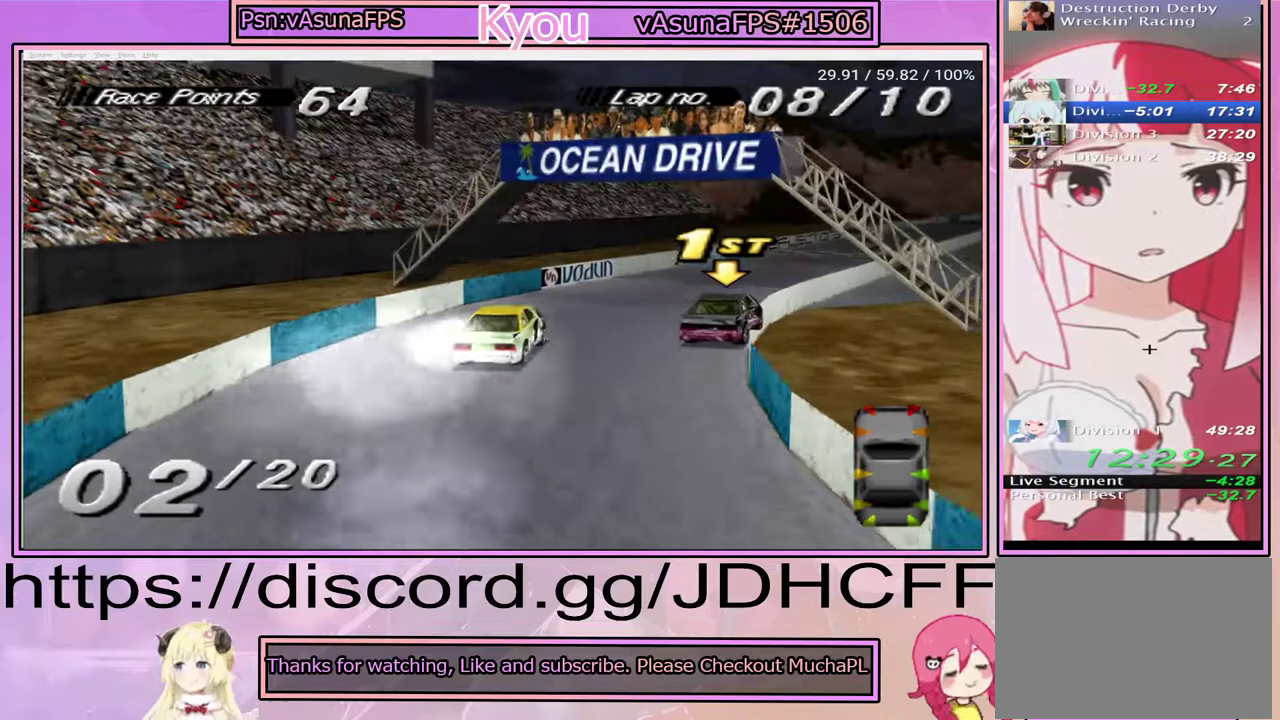
{"buttons": ["CROSS"], "right_stick": "center", "events": [[250, "CROSS", "up"], [400, "CROSS", "down"]]}
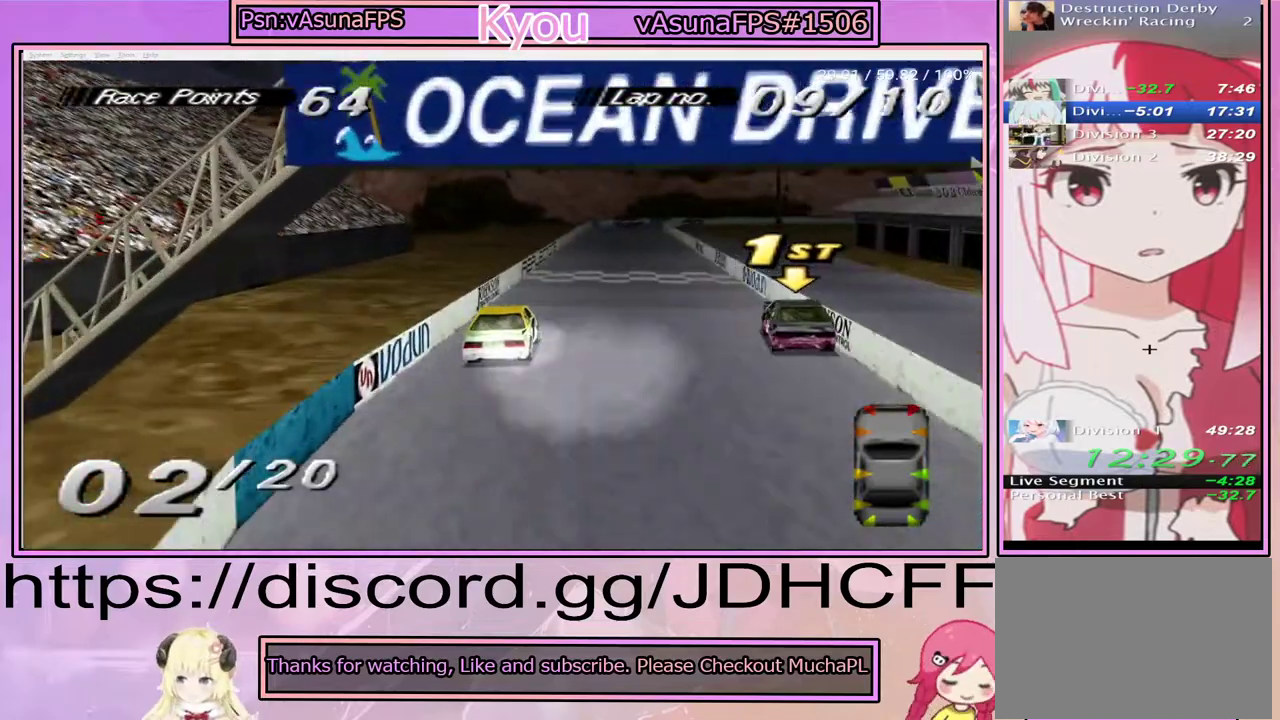
{"buttons": [], "right_stick": "center", "events": [[483, "CROSS", "up"]]}